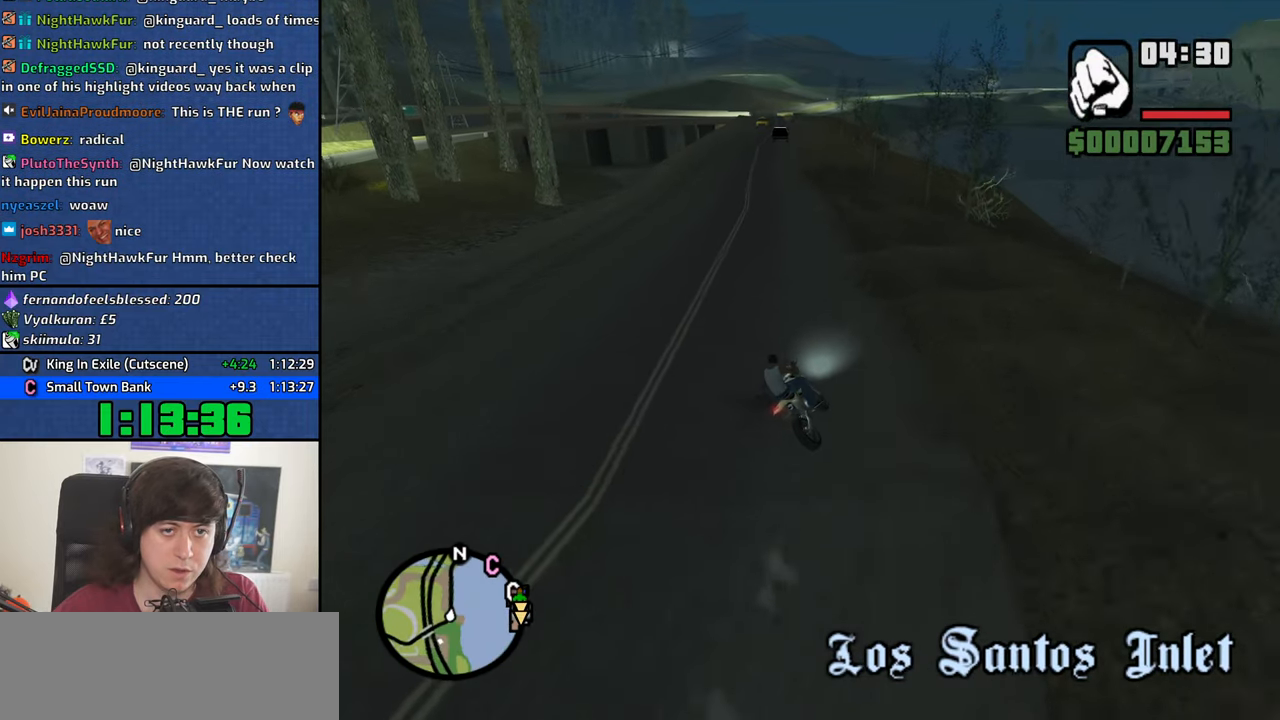
Gameplay with keyboard and mouse; each line is a JSON object with the keys and mouse buttons held at the frame after it. "events" lists presses ("down") and releases ("up") of "1", "2", "3", "4", "5", "6", "8", "a", "alt", "b", "c", "ctrl", "d", "down", "e", "escape", "f", "f1", "f2", "f3", "g", "h", "left", "n", "num2", "q", "r", "right", "s", "shift", "space", "t", "tab", "up", "v", "w", "x", "y", "z", "mouse_left", "mouse_middle", "mouse_right", "mouse_wheel_up" and "mouse_wheel_down" between this image and that frame as [ms after this image, input, new state], when the widget could be followed in between. "mouse_left", "mouse_middle", "mouse_right", "mouse_wheel_up", "mouse_wheel_down" = the "left", "middle", "right", "wheel_up", "wheel_down" buttons of the "mouse" list. No other keys are recorded. Mouse movement is not recorded.
{"keys": ["2", "w"], "mouse": [], "events": [[134, "2", "up"], [234, "2", "down"], [234, "a", "up"], [334, "2", "up"], [417, "2", "down"]]}
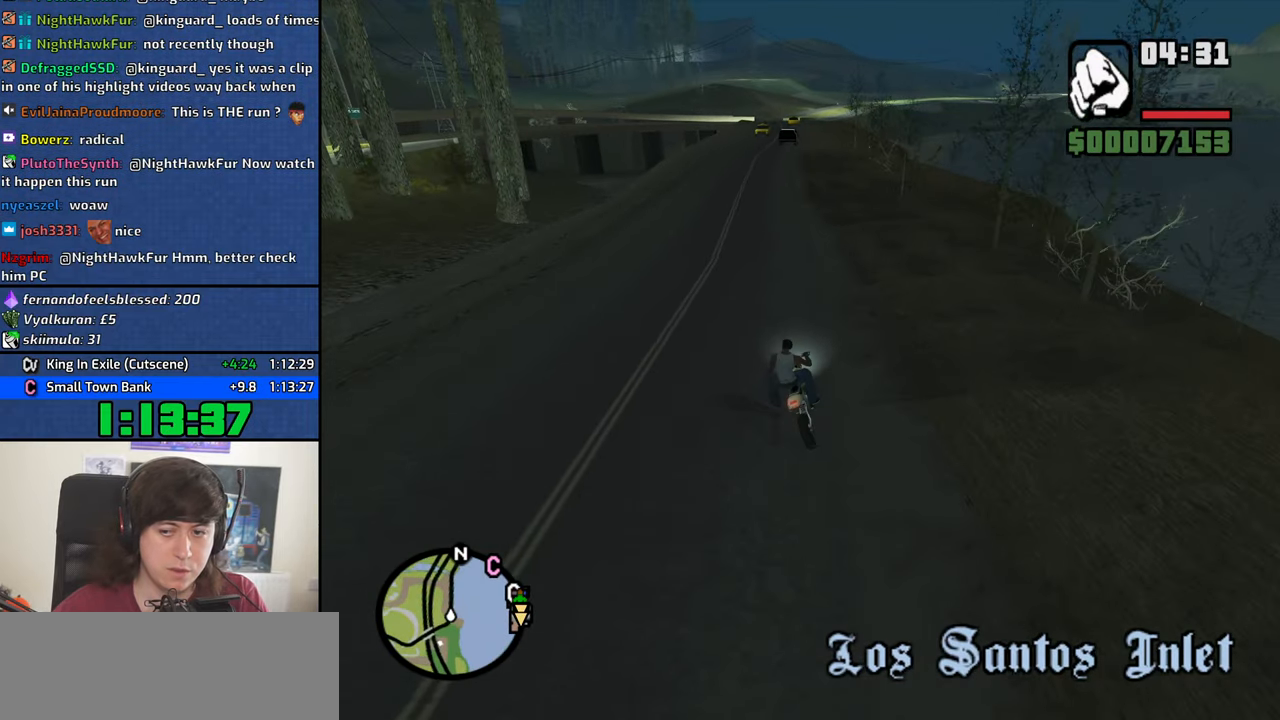
{"keys": ["2", "w"], "mouse": [], "events": [[17, "2", "up"], [67, "2", "down"], [200, "2", "up"], [250, "2", "down"], [350, "2", "up"], [434, "2", "down"]]}
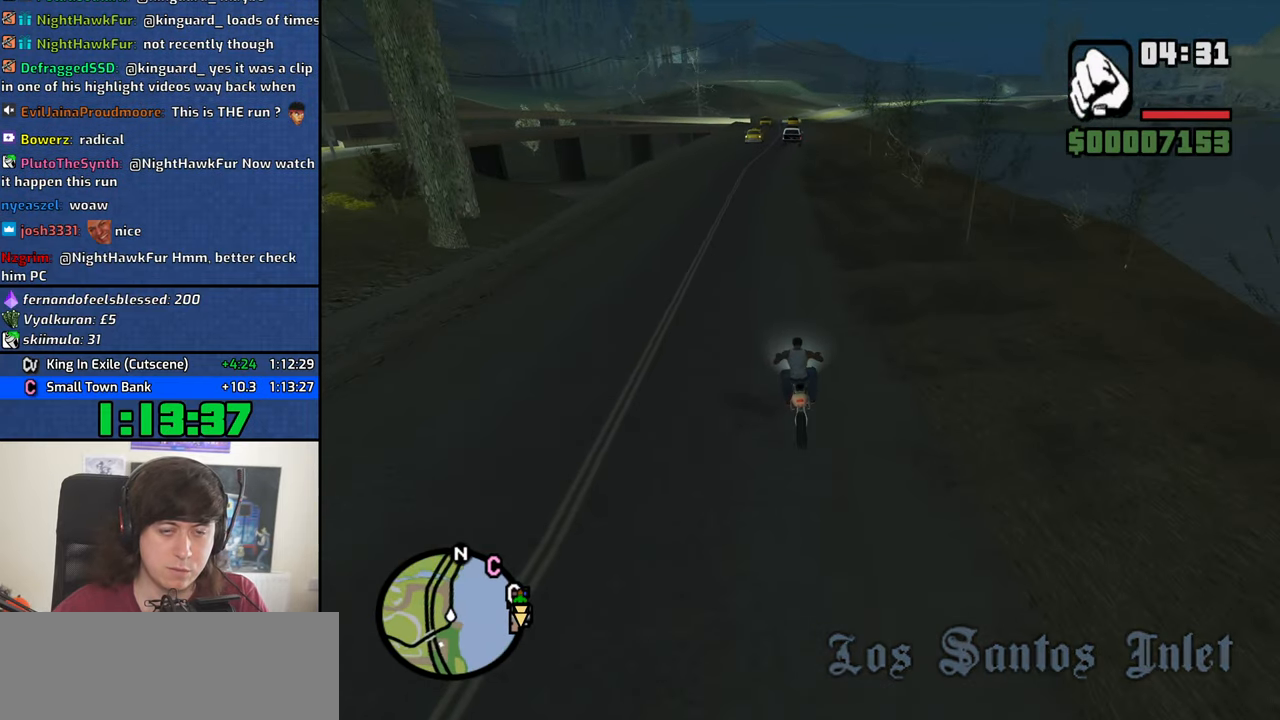
{"keys": ["2", "w"], "mouse": [], "events": [[34, "2", "up"], [117, "2", "down"], [217, "2", "up"], [317, "2", "down"], [400, "2", "up"], [500, "2", "down"]]}
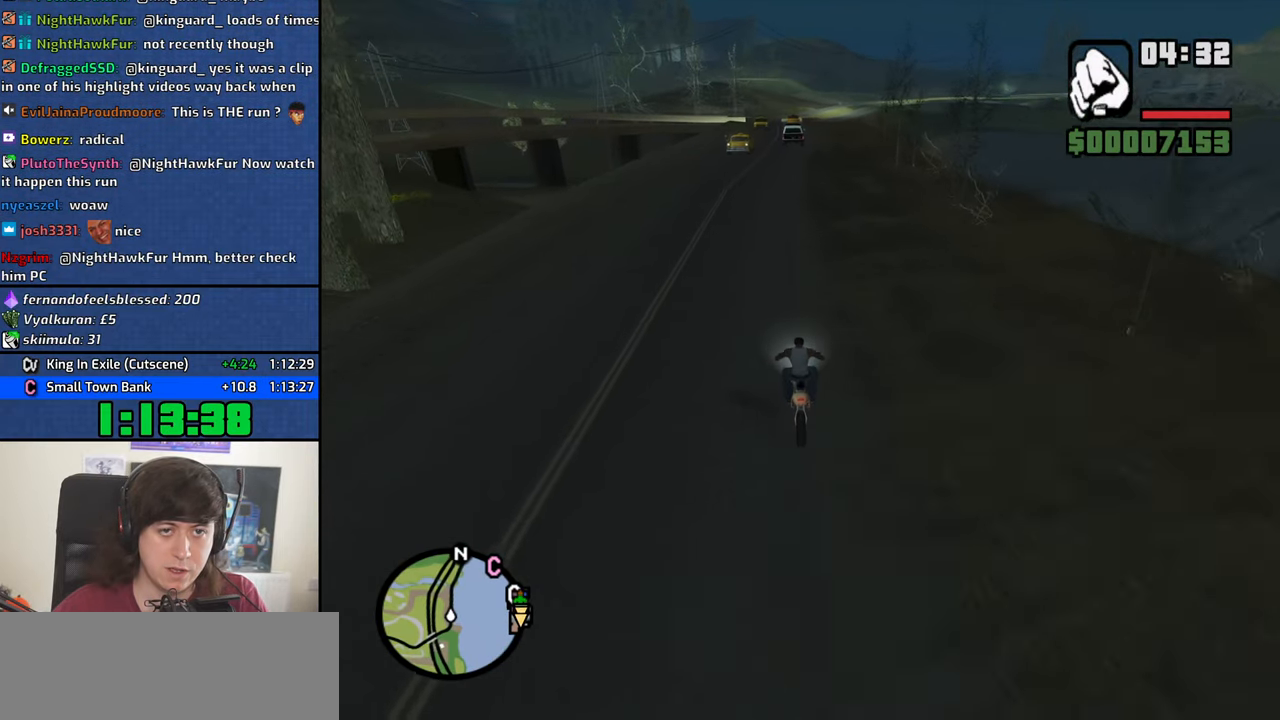
{"keys": ["w"], "mouse": [], "events": [[100, "2", "up"], [184, "2", "down"], [284, "2", "up"], [367, "2", "down"], [467, "2", "up"]]}
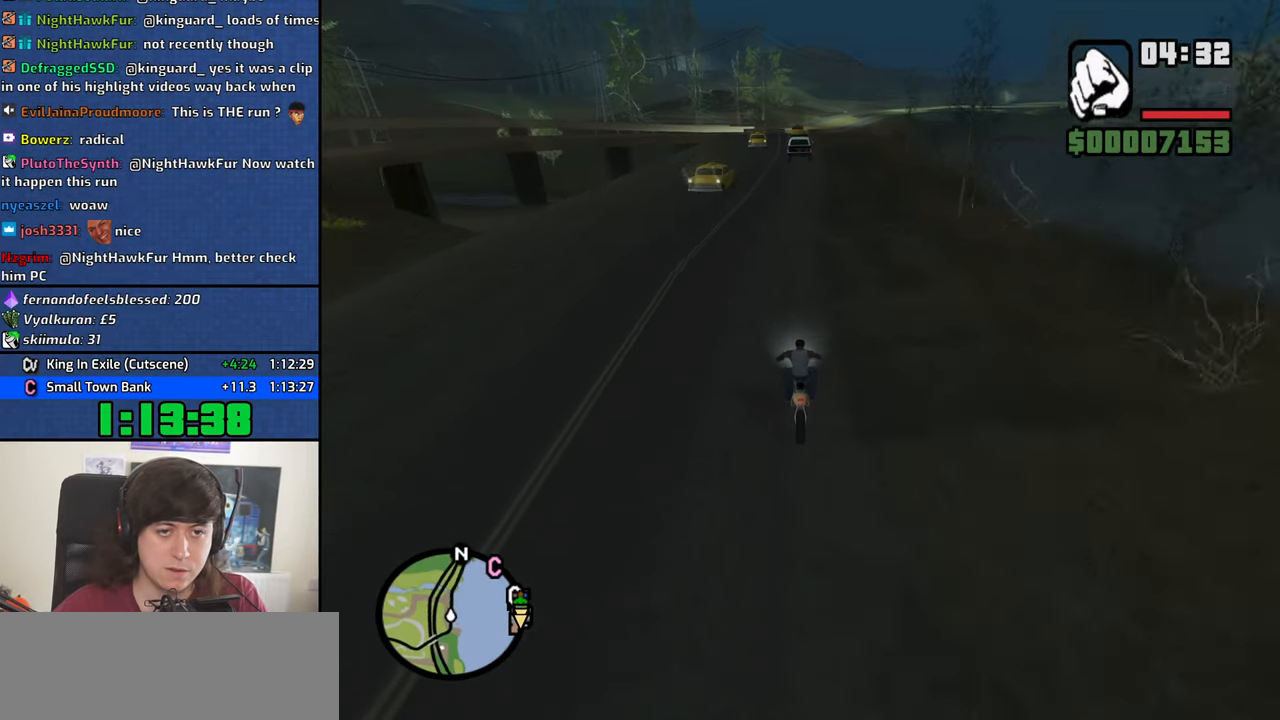
{"keys": ["2", "w"], "mouse": [], "events": [[67, "2", "down"], [150, "2", "up"], [250, "2", "down"], [384, "2", "up"], [434, "2", "down"]]}
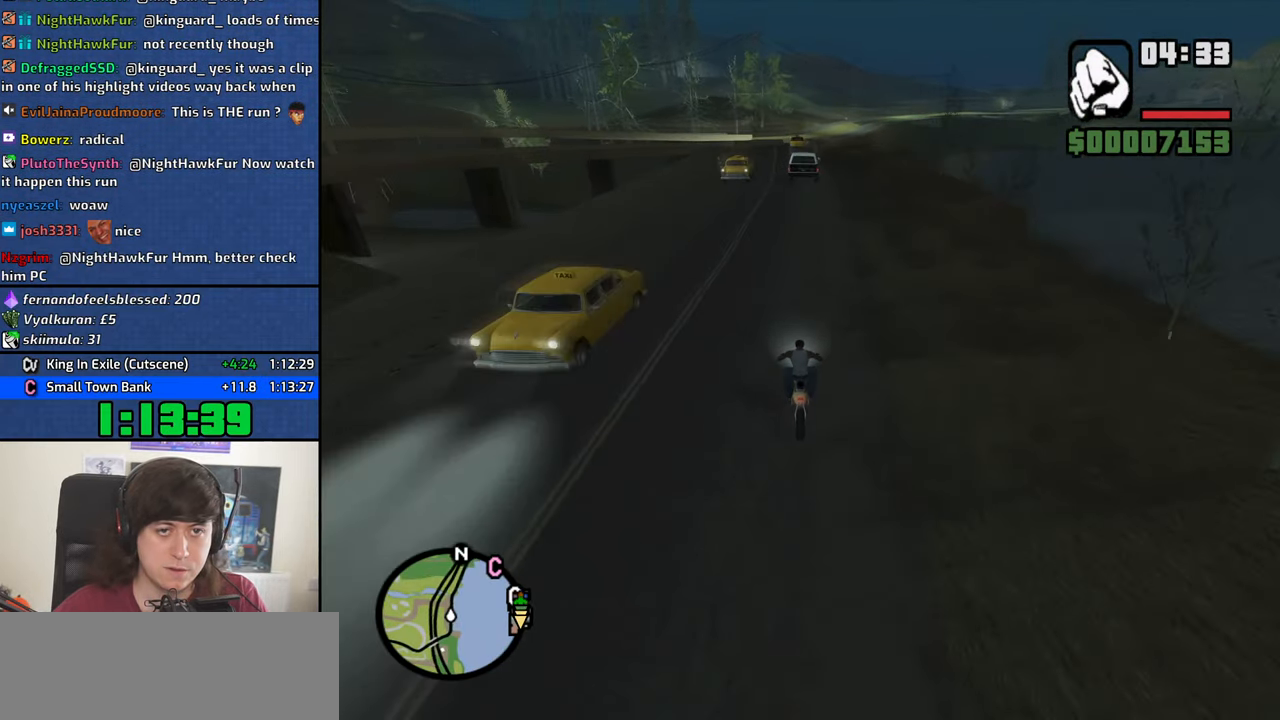
{"keys": ["w"], "mouse": [], "events": [[84, "2", "up"], [117, "2", "down"], [267, "2", "up"], [317, "2", "down"], [317, "d", "down"], [351, "d", "up"], [451, "2", "up"]]}
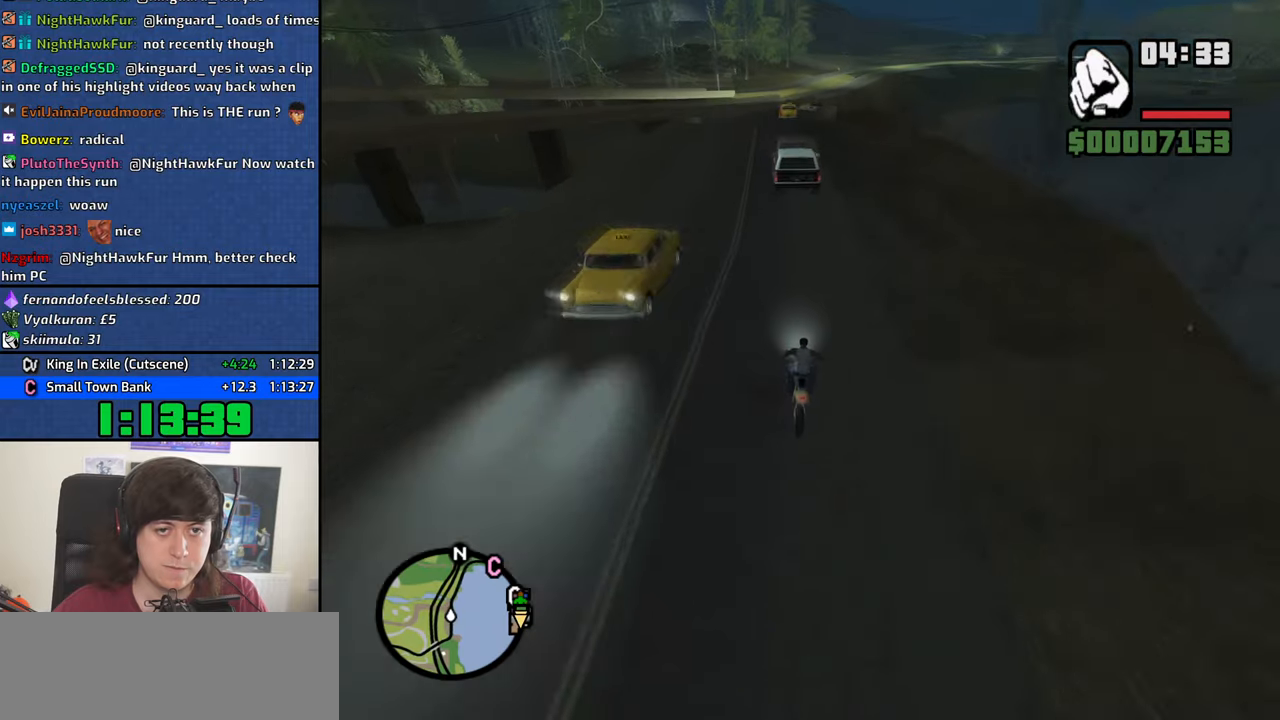
{"keys": ["2", "w"], "mouse": [], "events": [[50, "2", "down"], [133, "2", "up"], [233, "2", "down"], [283, "a", "down"], [333, "2", "up"], [366, "2", "down"], [416, "a", "up"]]}
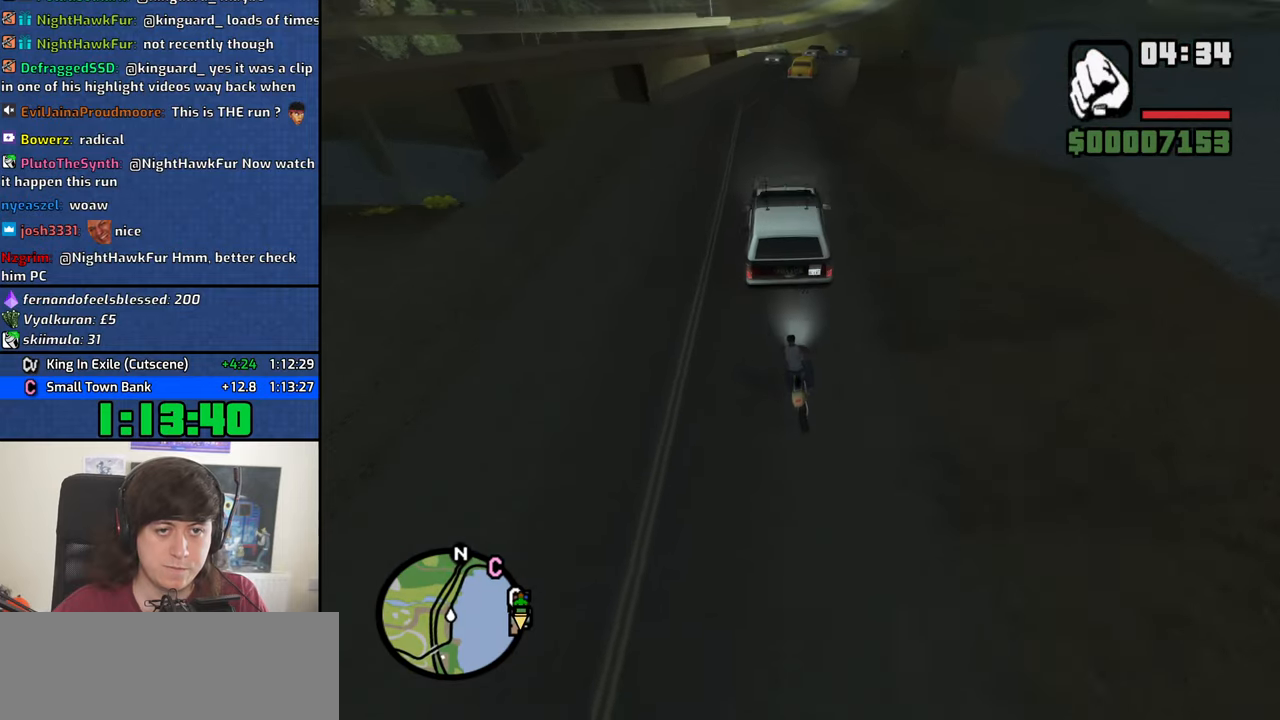
{"keys": [], "mouse": [], "events": [[16, "2", "up"], [66, "f", "down"], [100, "w", "up"], [300, "f", "up"]]}
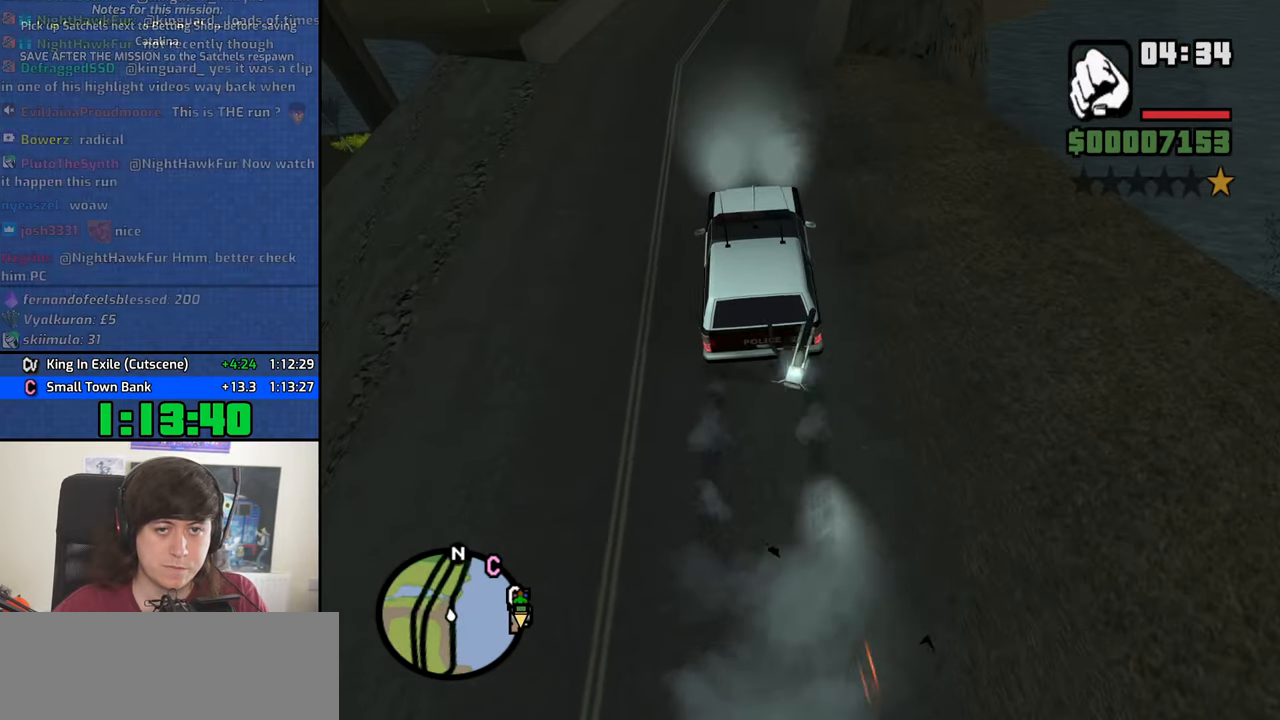
{"keys": ["w"], "mouse": [], "events": [[350, "w", "down"]]}
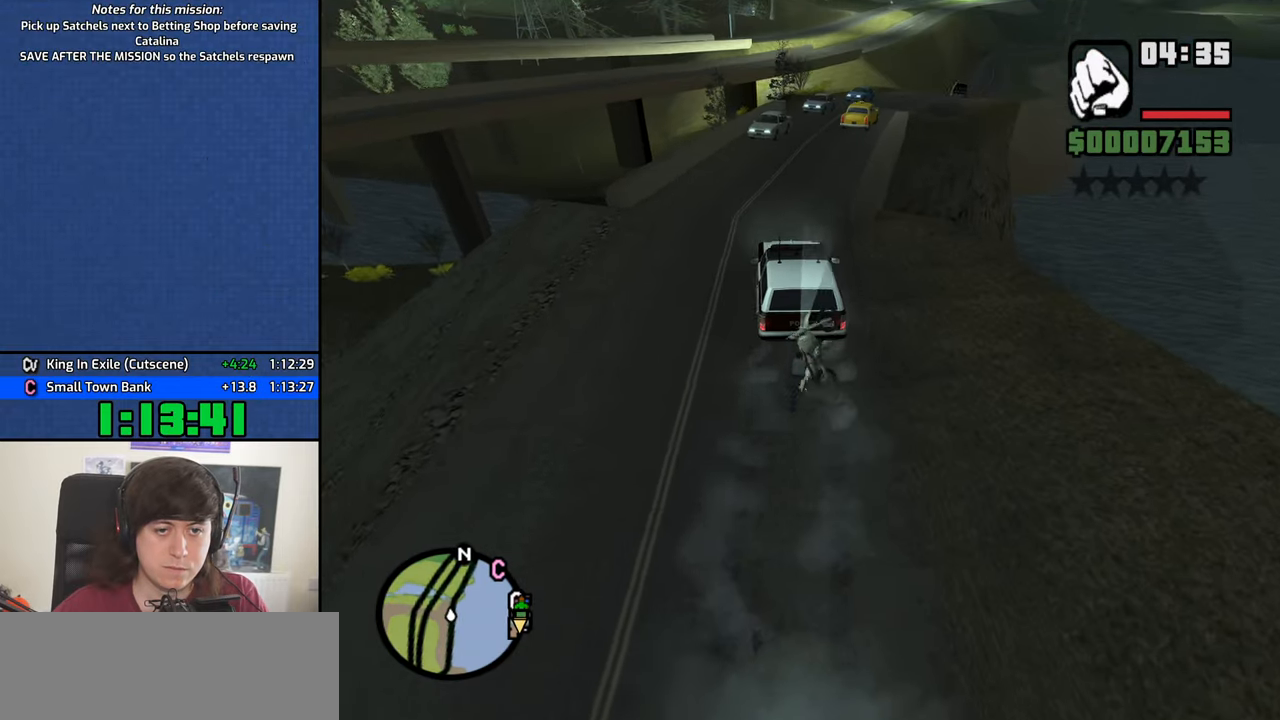
{"keys": ["a", "w"], "mouse": [], "events": [[366, "a", "down"]]}
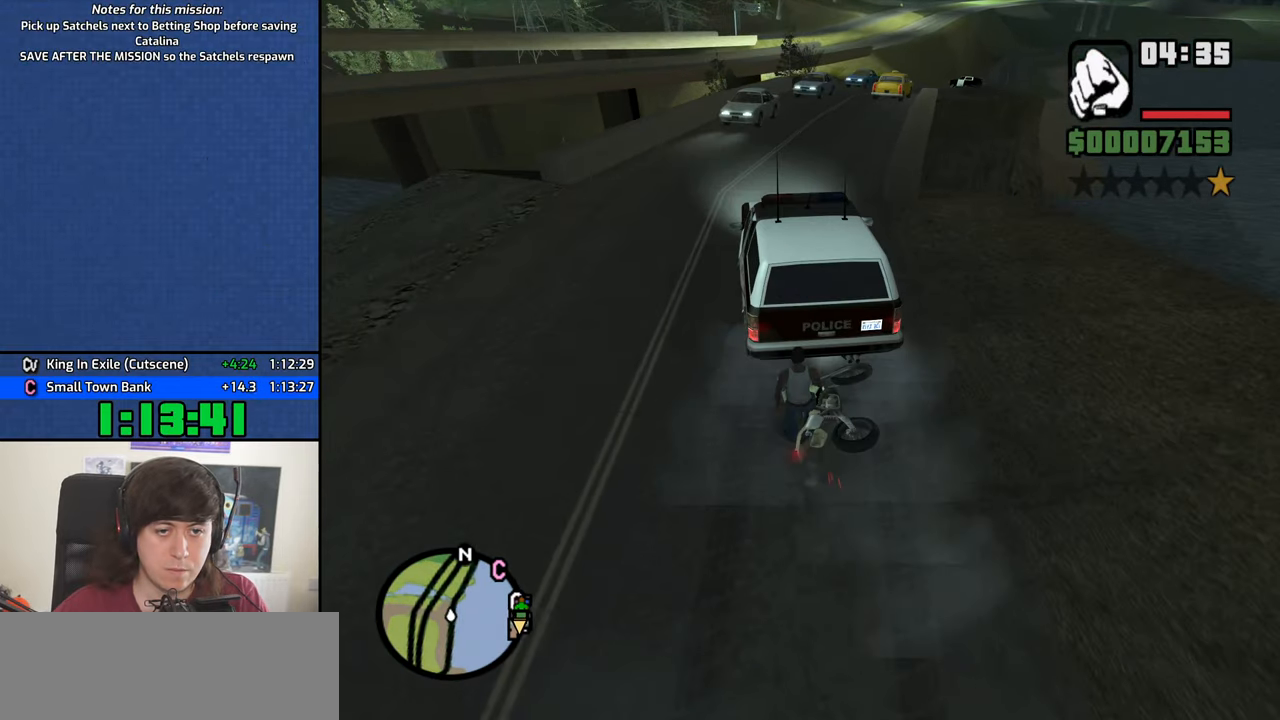
{"keys": ["a", "w"], "mouse": [], "events": []}
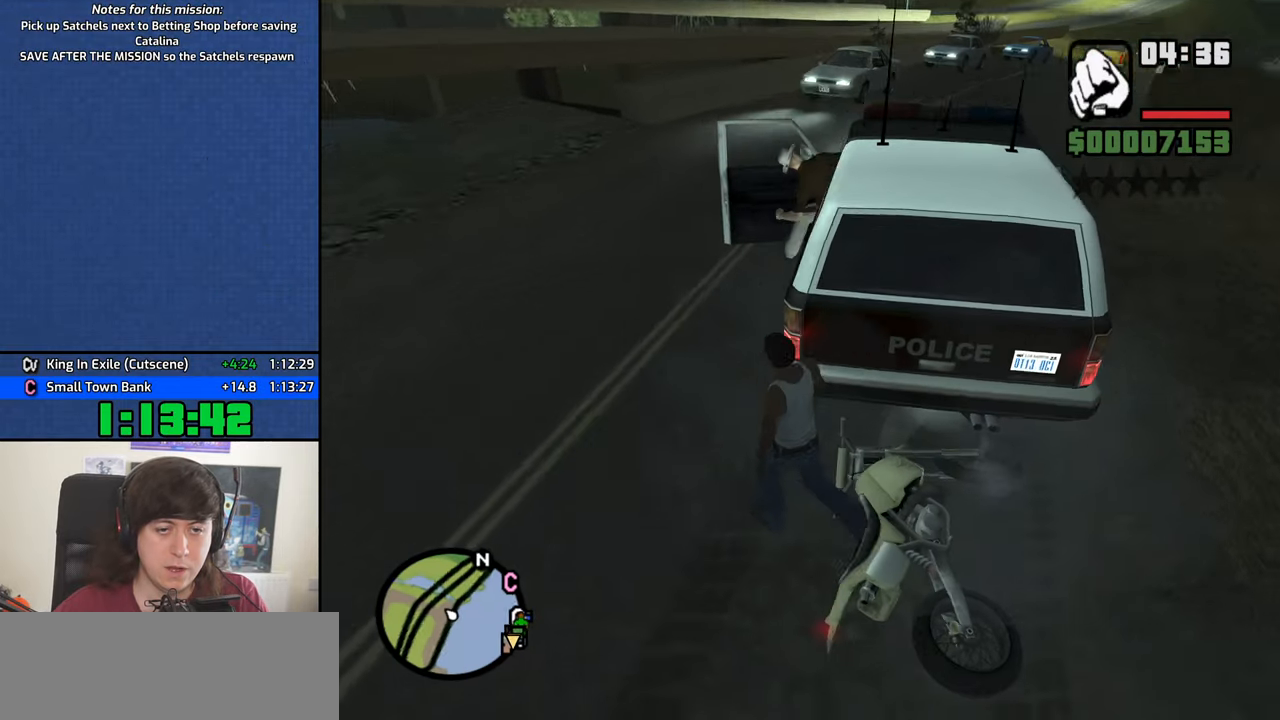
{"keys": ["w"], "mouse": [], "events": [[116, "w", "up"], [216, "s", "down"], [316, "a", "up"], [316, "d", "down"], [366, "s", "up"], [450, "w", "down"], [500, "d", "up"]]}
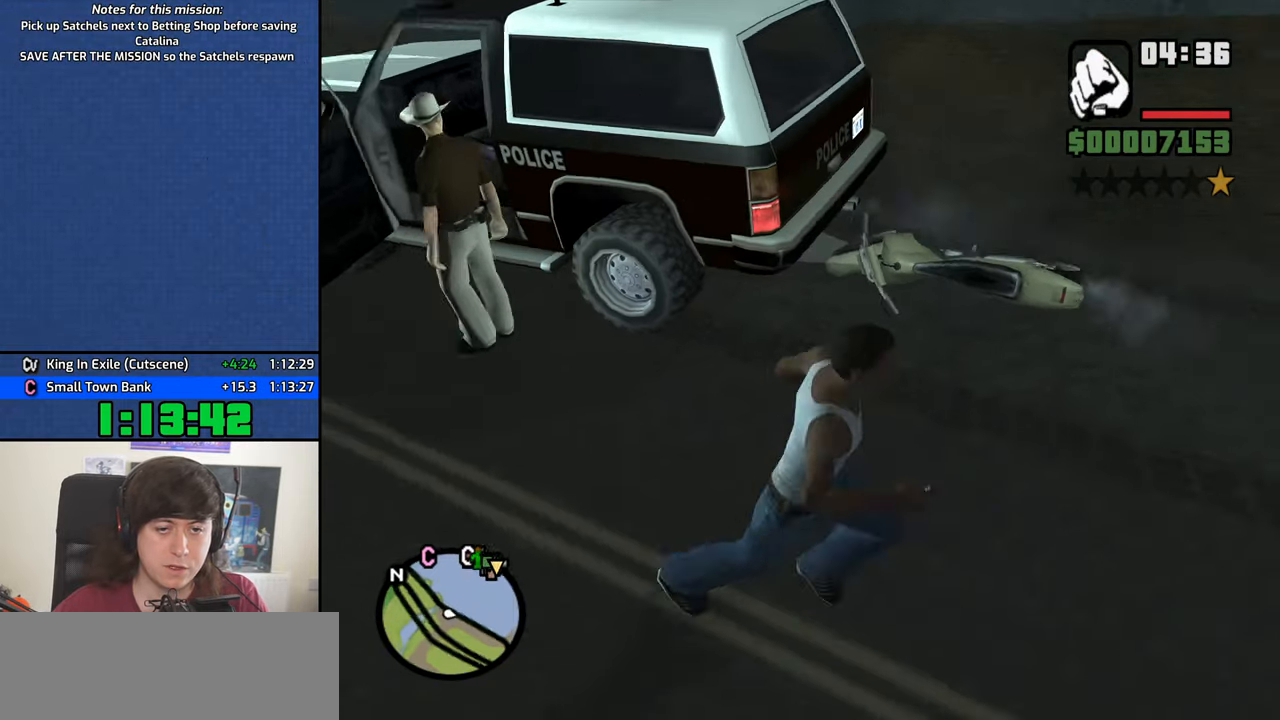
{"keys": ["f"], "mouse": [], "events": [[133, "f", "down"], [183, "w", "up"], [233, "f", "up"], [333, "f", "down"], [366, "f", "up"], [466, "f", "down"]]}
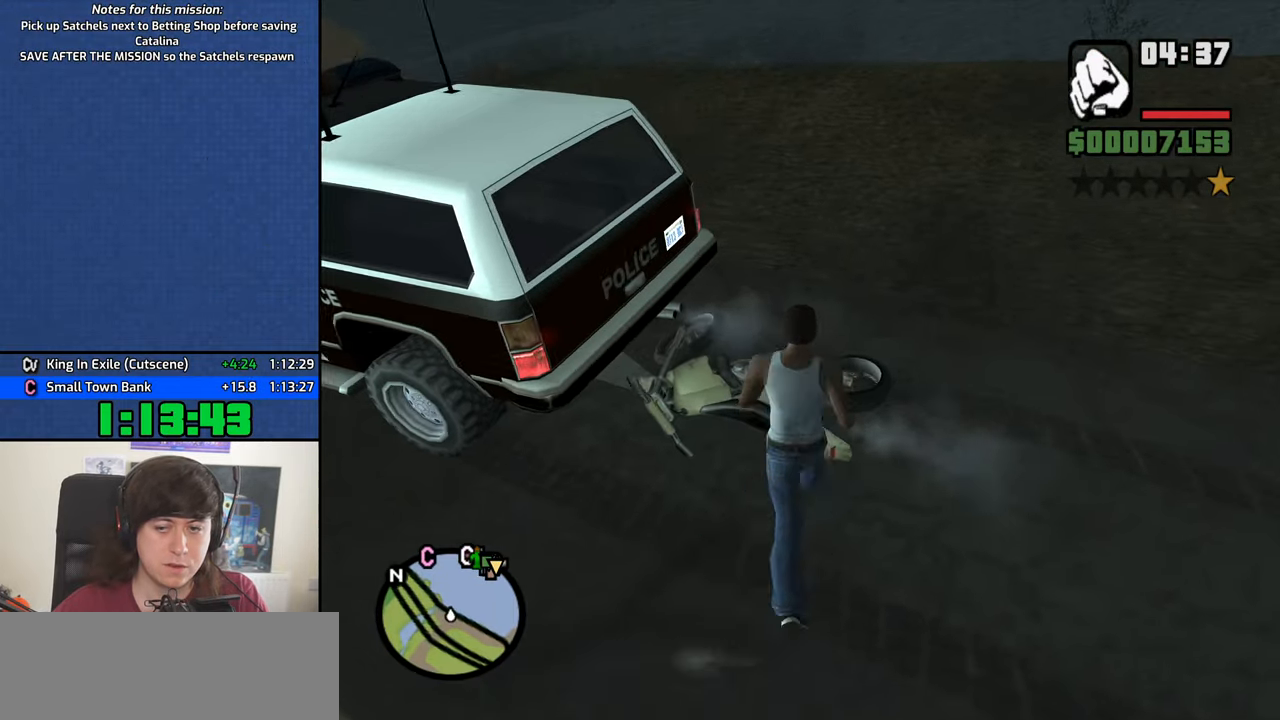
{"keys": [], "mouse": [], "events": [[66, "f", "up"]]}
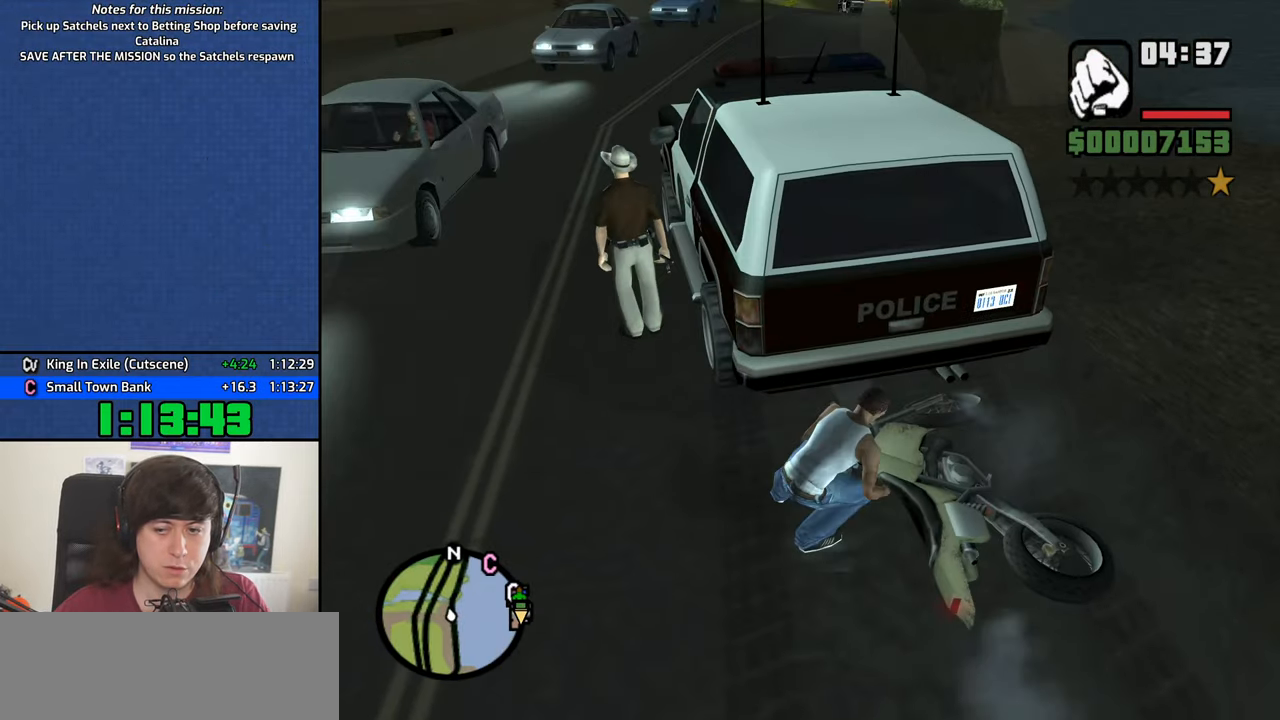
{"keys": [], "mouse": [], "events": []}
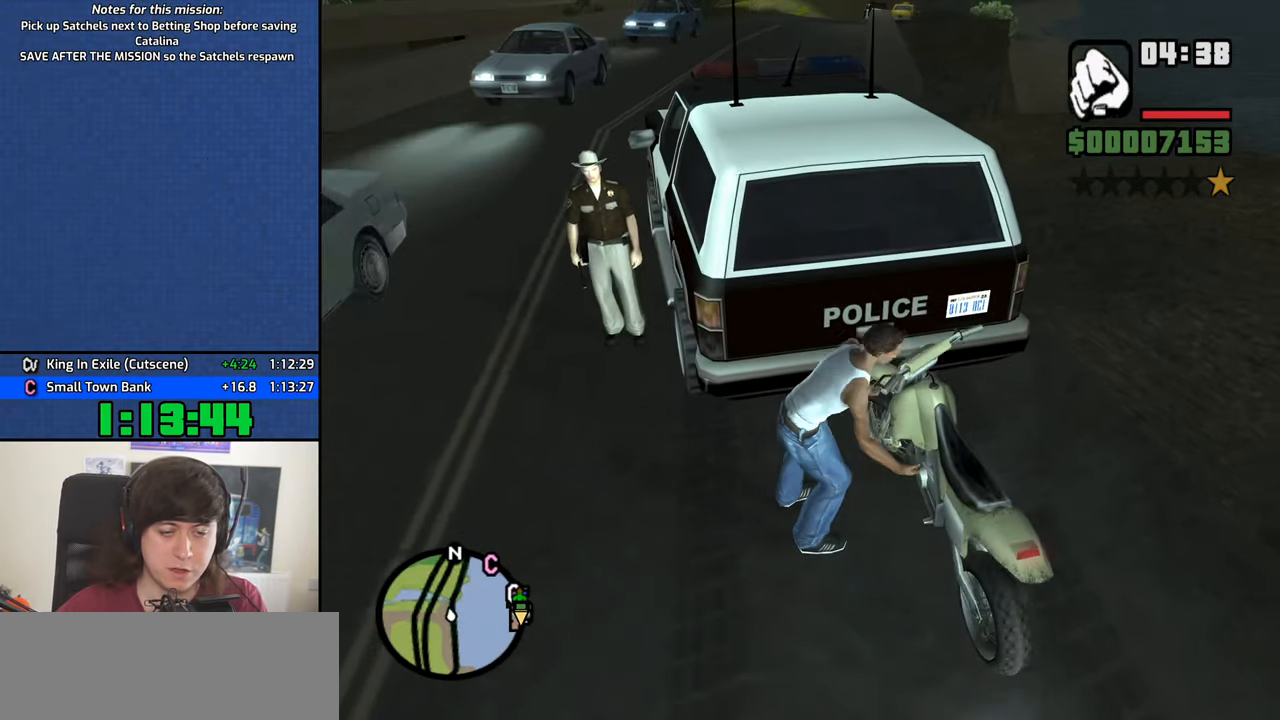
{"keys": [], "mouse": [], "events": []}
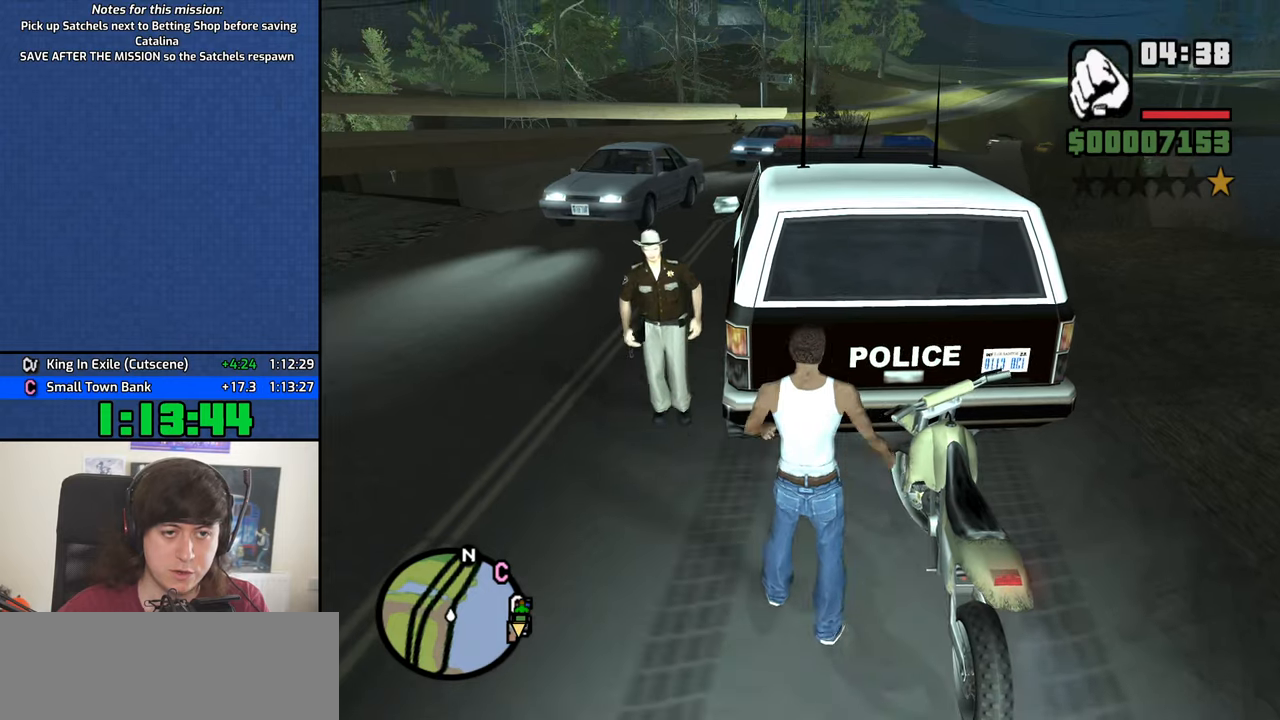
{"keys": [], "mouse": [], "events": []}
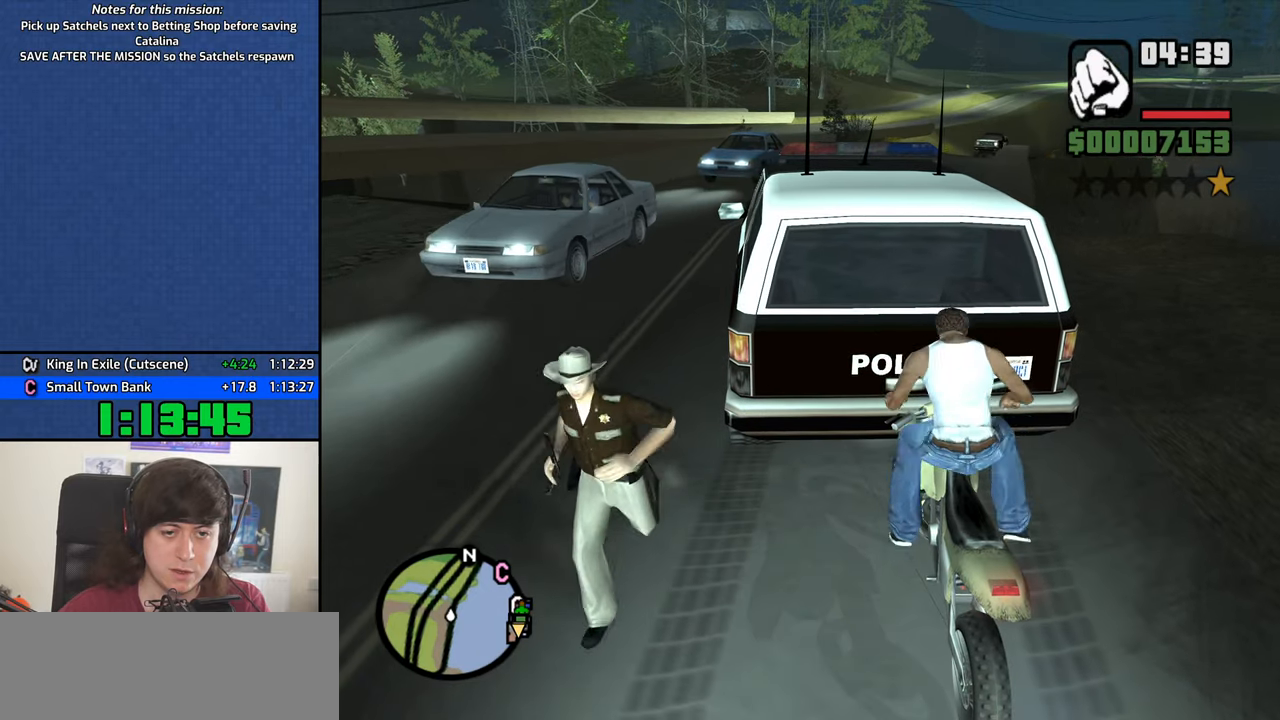
{"keys": [], "mouse": [], "events": []}
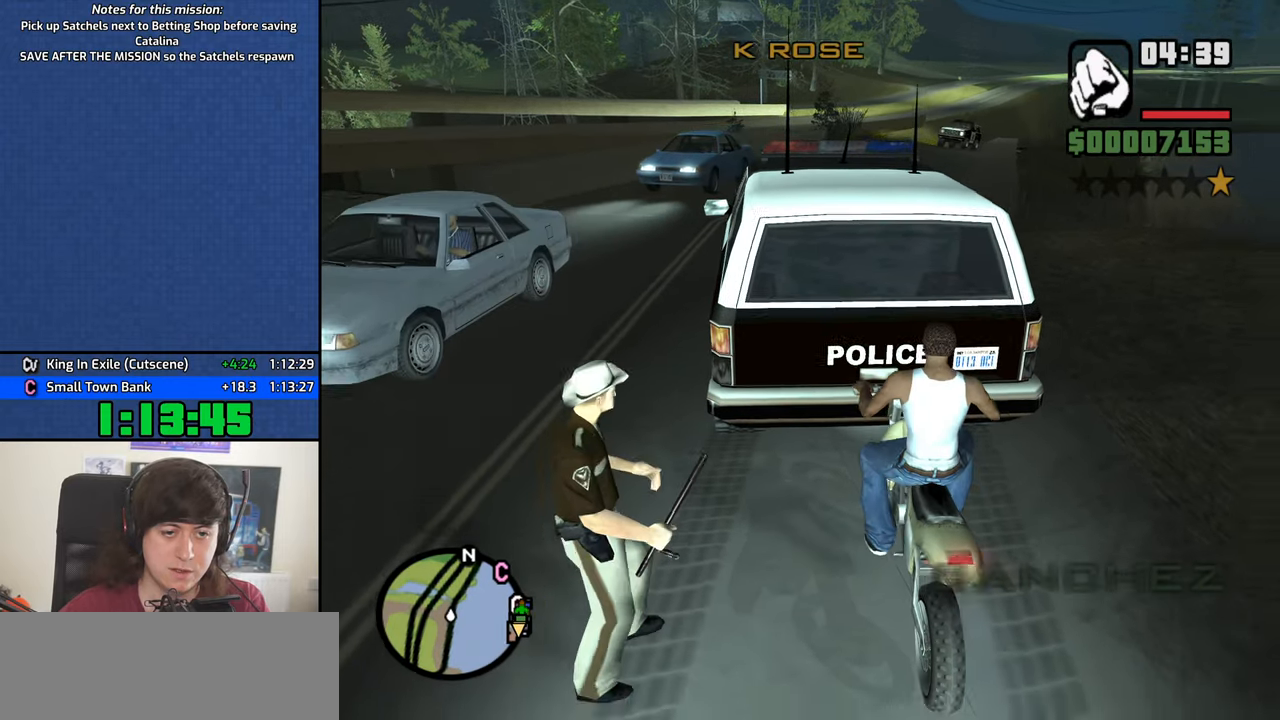
{"keys": [], "mouse": [], "events": []}
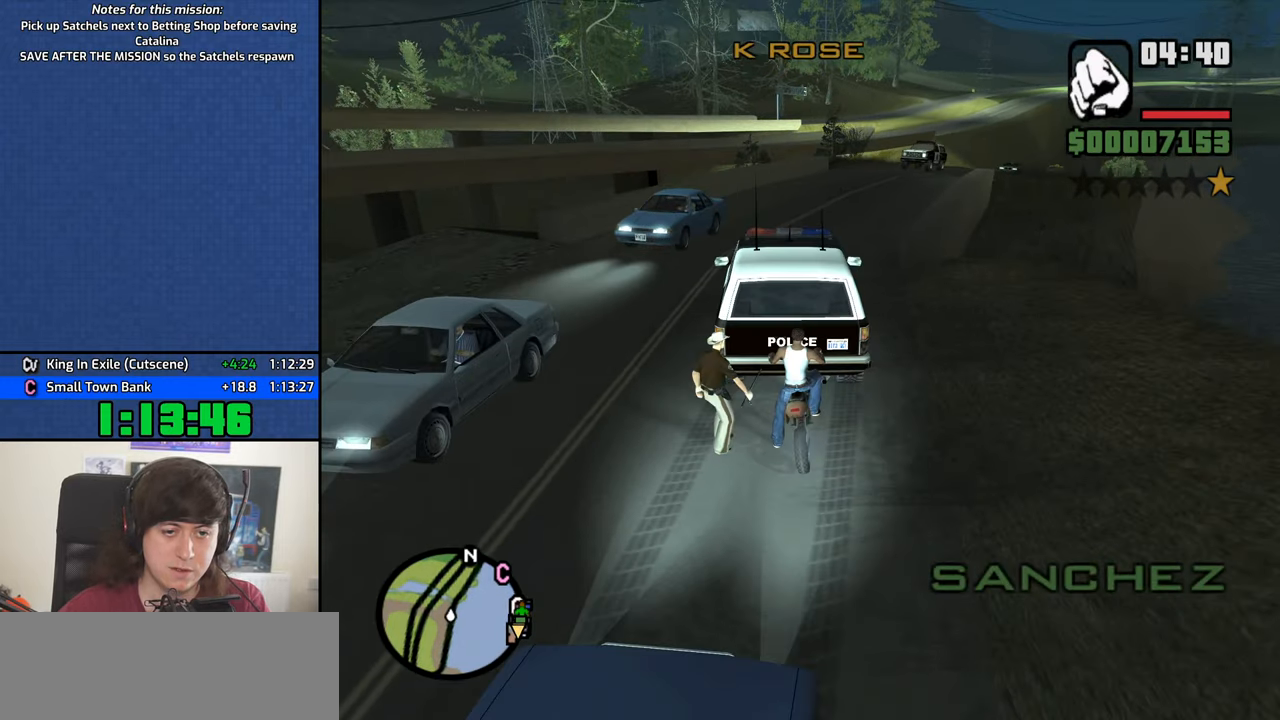
{"keys": [], "mouse": [], "events": []}
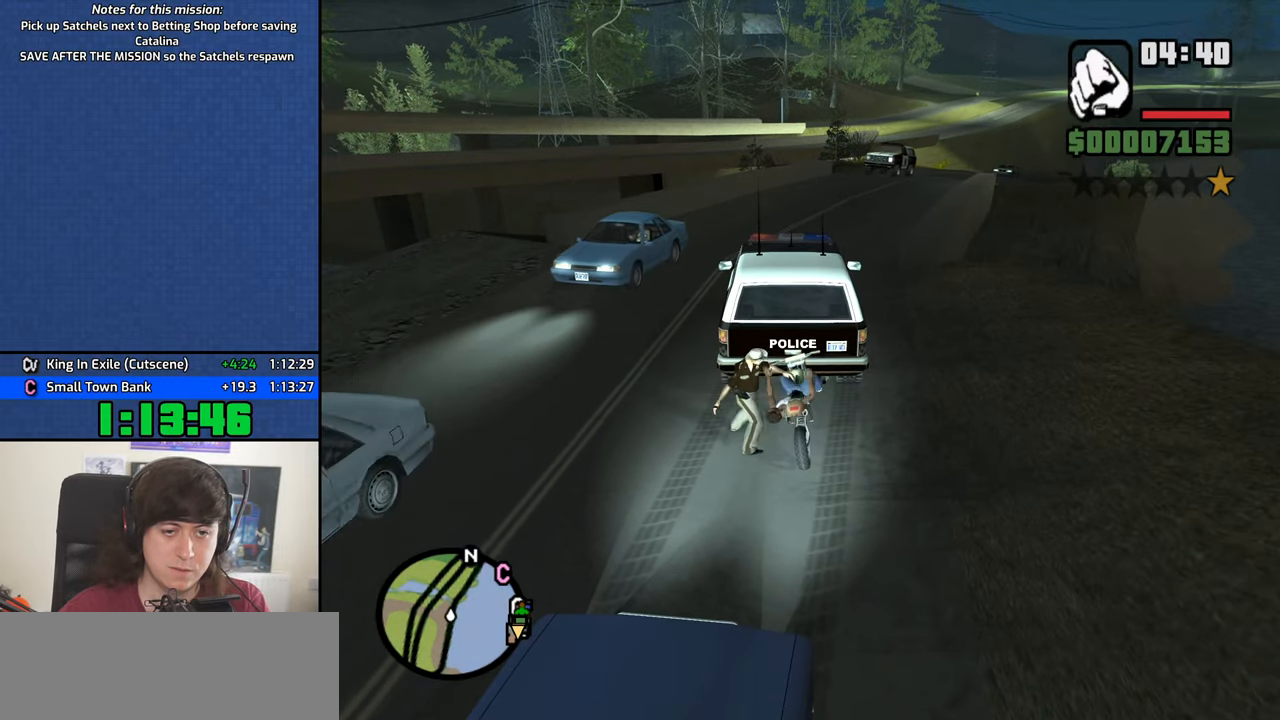
{"keys": [], "mouse": [], "events": []}
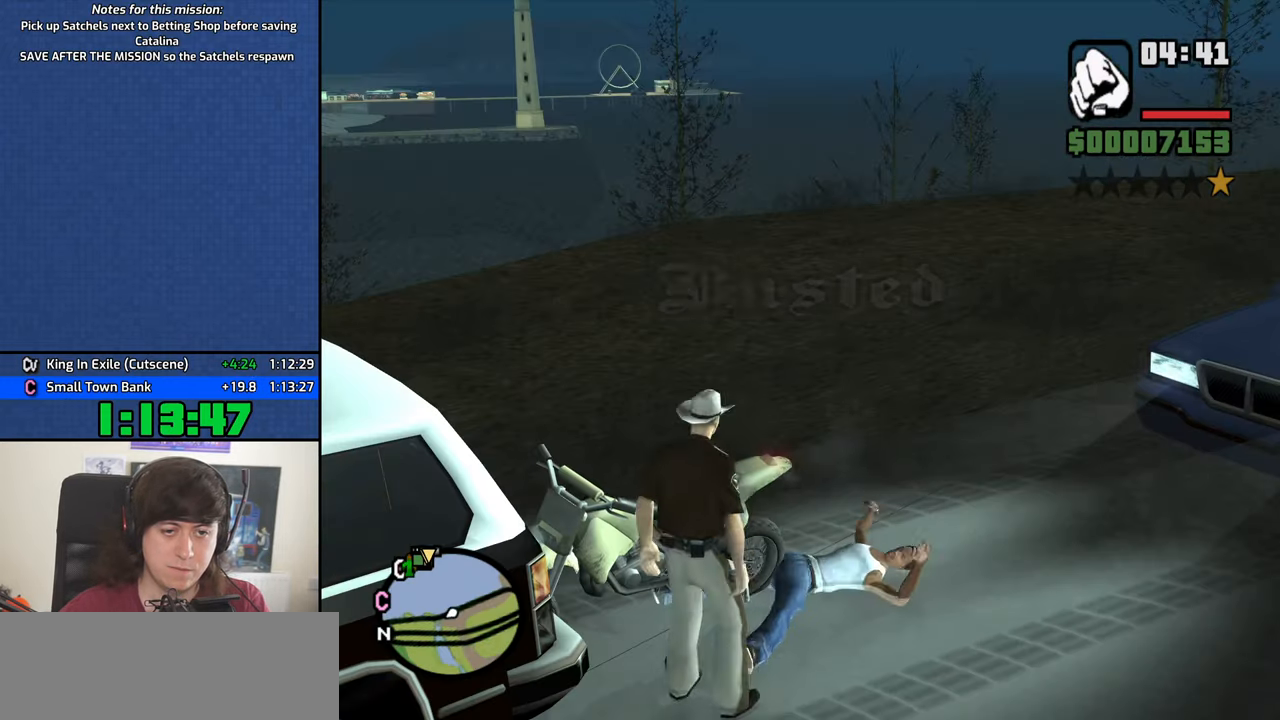
{"keys": [], "mouse": [], "events": []}
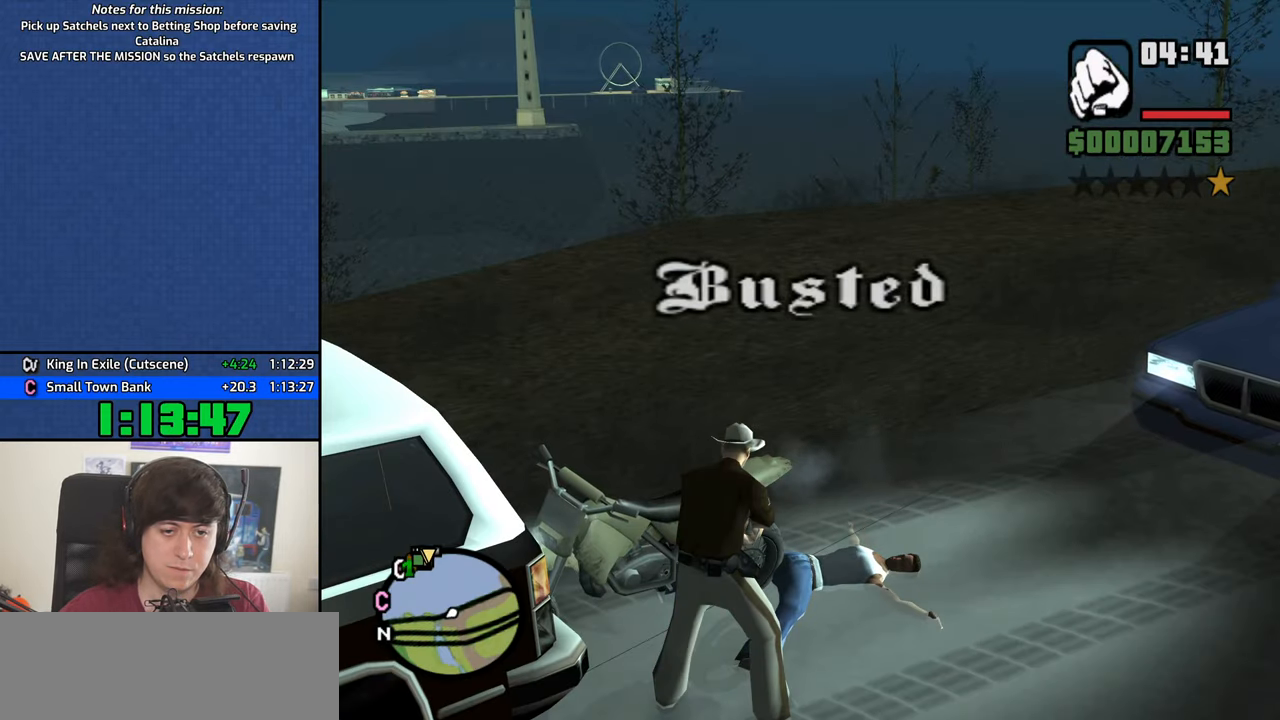
{"keys": [], "mouse": [], "events": []}
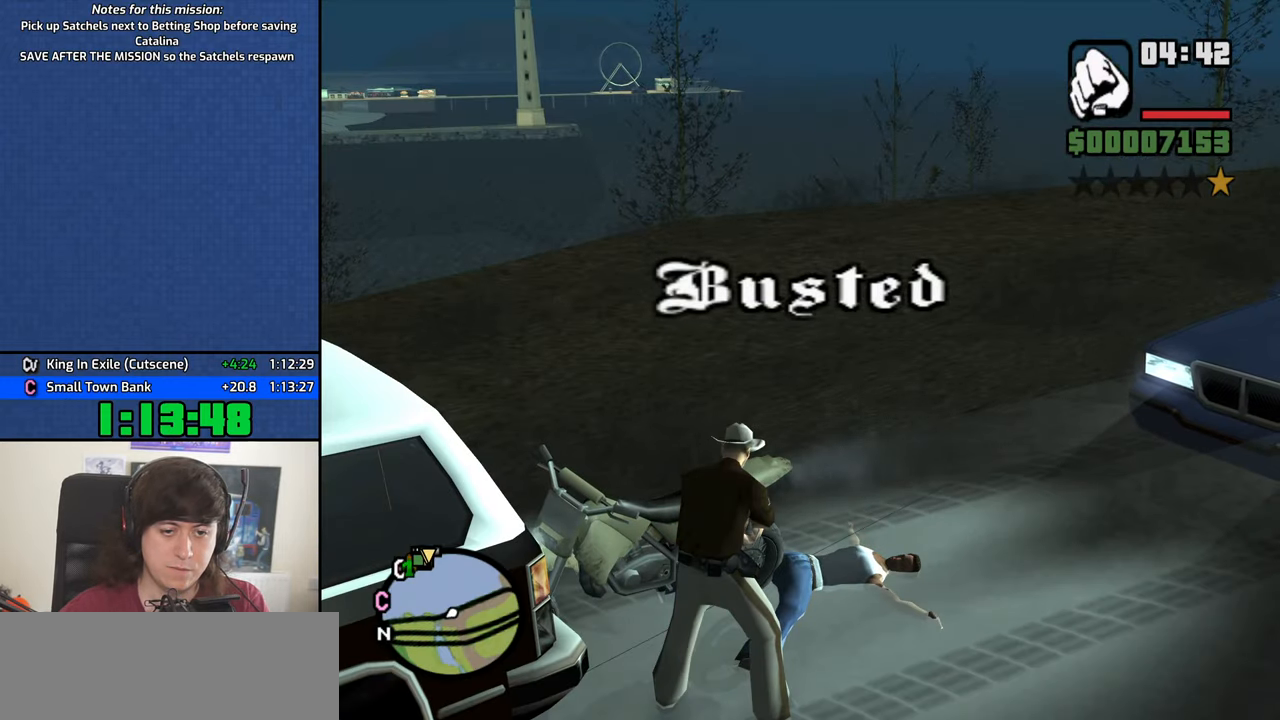
{"keys": [], "mouse": [], "events": []}
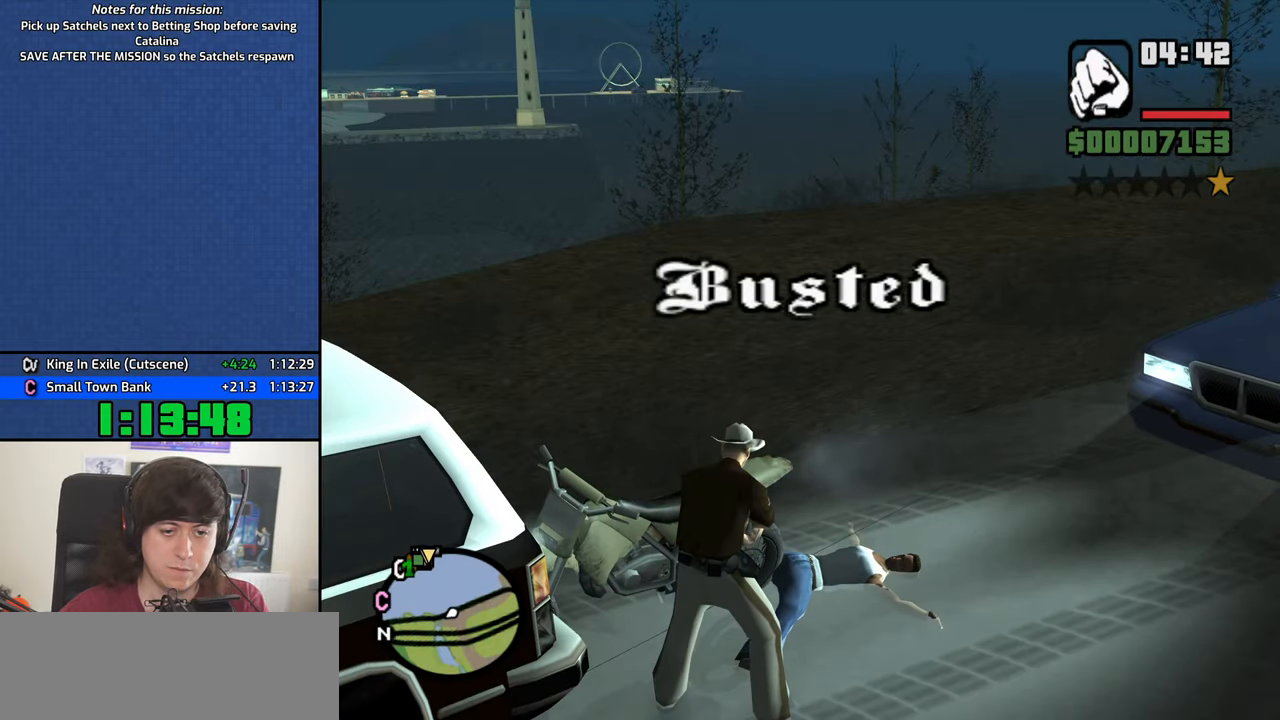
{"keys": ["d"], "mouse": [], "events": [[100, "f3", "down"], [133, "f3", "up"], [333, "w", "down"], [367, "w", "up"], [467, "d", "down"]]}
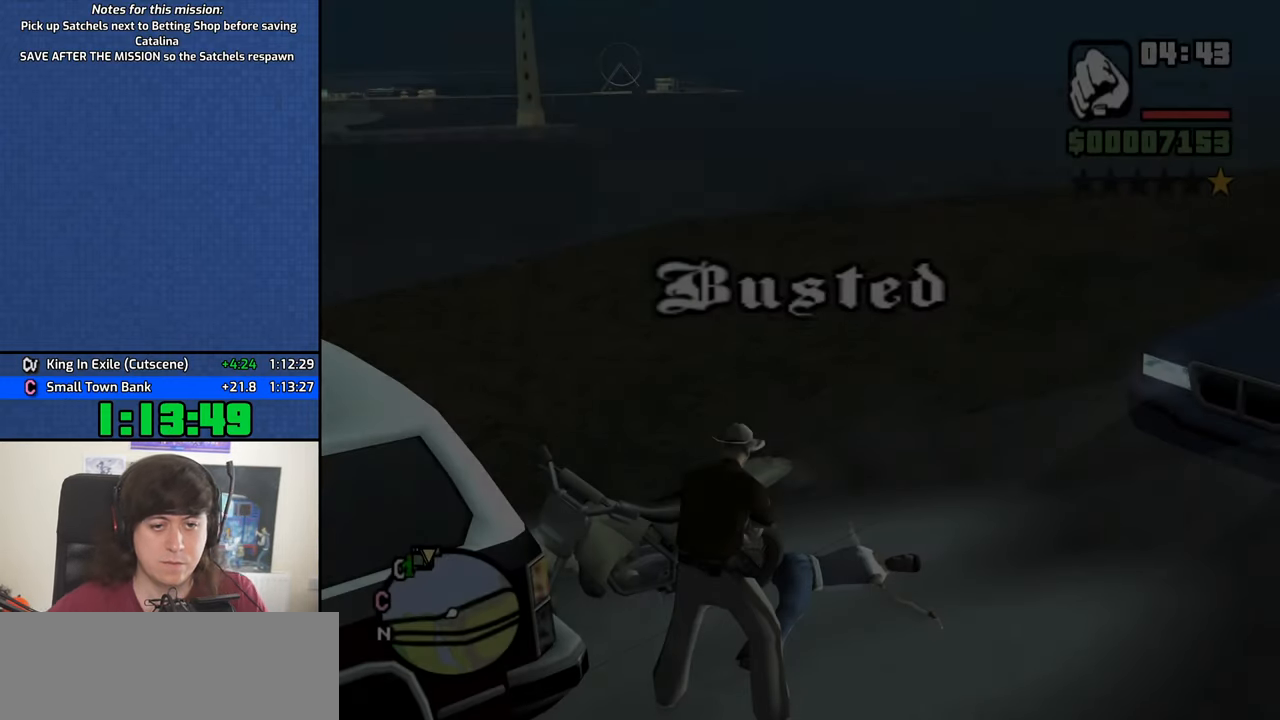
{"keys": ["space"], "mouse": [], "events": [[17, "space", "down"], [67, "a", "down"], [67, "d", "up"], [67, "w", "down"], [100, "space", "up"], [150, "a", "up"], [150, "d", "down"], [150, "w", "up"], [250, "d", "up"], [250, "space", "down"], [300, "a", "down"], [300, "space", "up"], [300, "w", "down"], [383, "a", "up"], [383, "d", "down"], [383, "w", "up"], [484, "d", "up"], [484, "space", "down"]]}
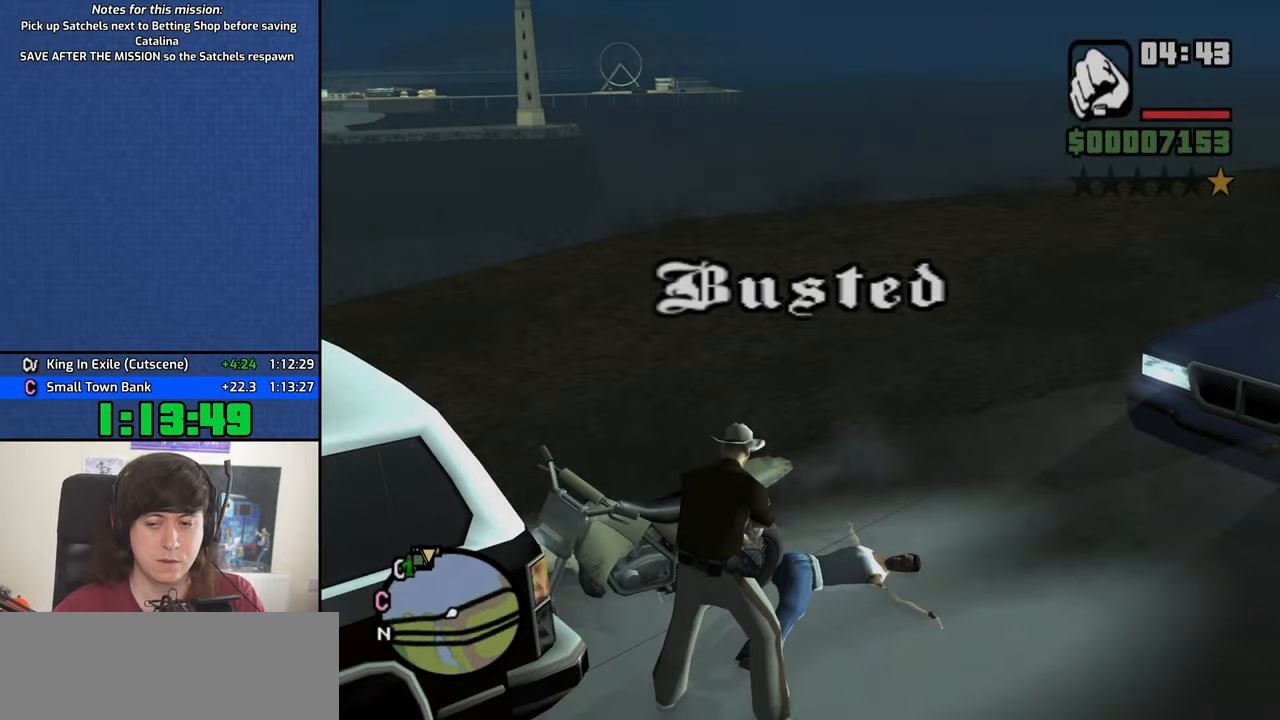
{"keys": ["d", "space", "w"], "mouse": [], "events": [[34, "a", "down"], [34, "space", "up"], [34, "w", "down"], [84, "a", "up"], [84, "d", "down"], [84, "w", "up"], [167, "d", "up"], [167, "space", "down"], [217, "a", "down"], [217, "space", "up"], [217, "w", "down"], [317, "a", "up"], [317, "d", "down"], [317, "w", "up"], [350, "space", "down"], [400, "d", "up"], [400, "w", "down"], [450, "a", "down"], [450, "space", "up"], [500, "a", "up"], [500, "d", "down"], [500, "space", "down"]]}
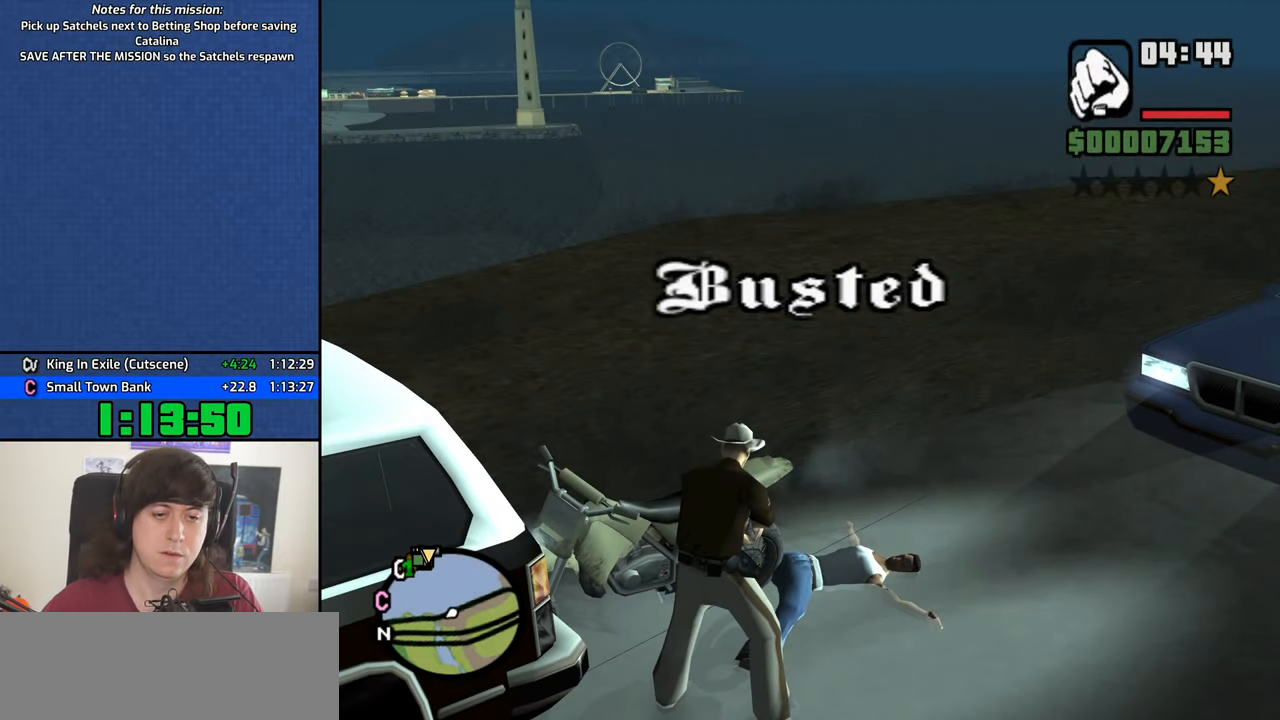
{"keys": ["d"], "mouse": [], "events": [[50, "w", "up"], [100, "d", "up"], [100, "w", "down"], [134, "a", "down"], [184, "space", "up"], [234, "a", "up"], [234, "w", "up"], [284, "d", "down"], [334, "d", "up"], [334, "space", "down"], [367, "a", "down"], [367, "space", "up"], [367, "w", "down"], [417, "a", "up"], [417, "w", "up"], [467, "d", "down"]]}
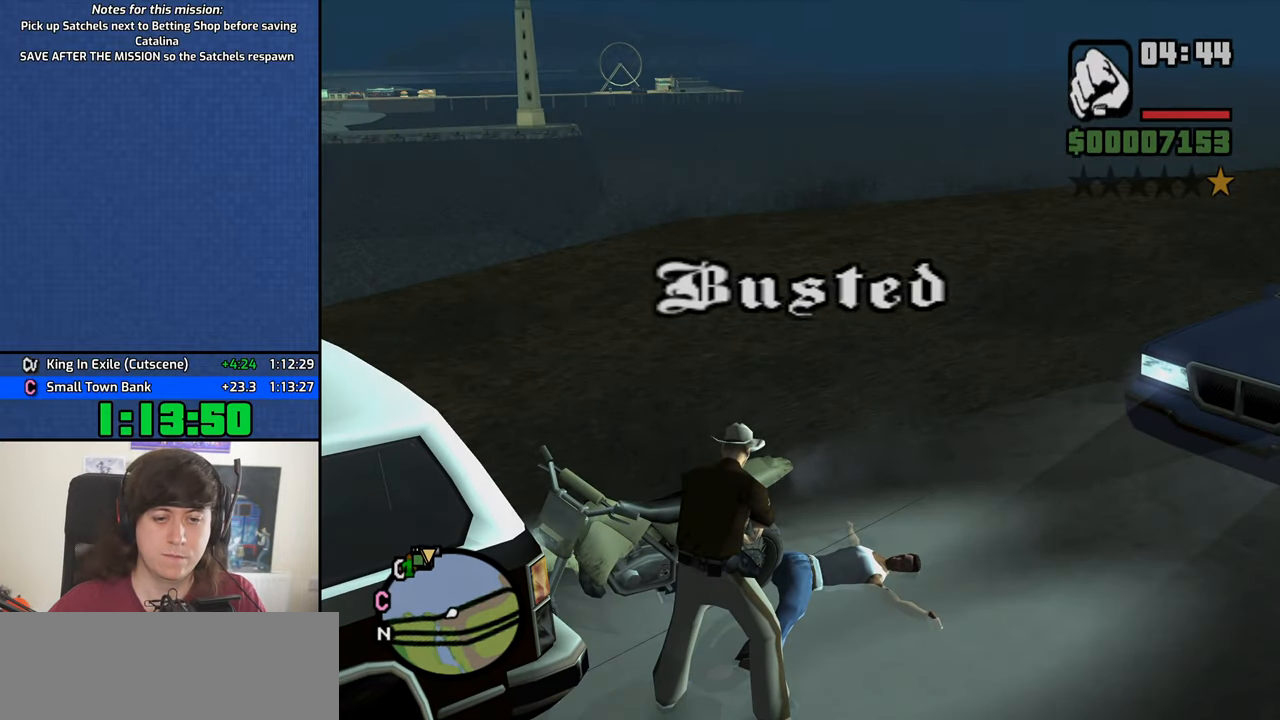
{"keys": ["space"], "mouse": [], "events": [[17, "d", "up"], [17, "space", "down"], [67, "a", "down"], [67, "w", "down"], [100, "space", "up"], [100, "w", "up"], [150, "a", "up"], [200, "d", "down"], [200, "space", "down"], [250, "d", "up"], [300, "a", "down"], [300, "space", "up"], [300, "w", "down"], [334, "w", "up"], [384, "a", "up"], [384, "d", "down"], [434, "space", "down"], [484, "d", "up"]]}